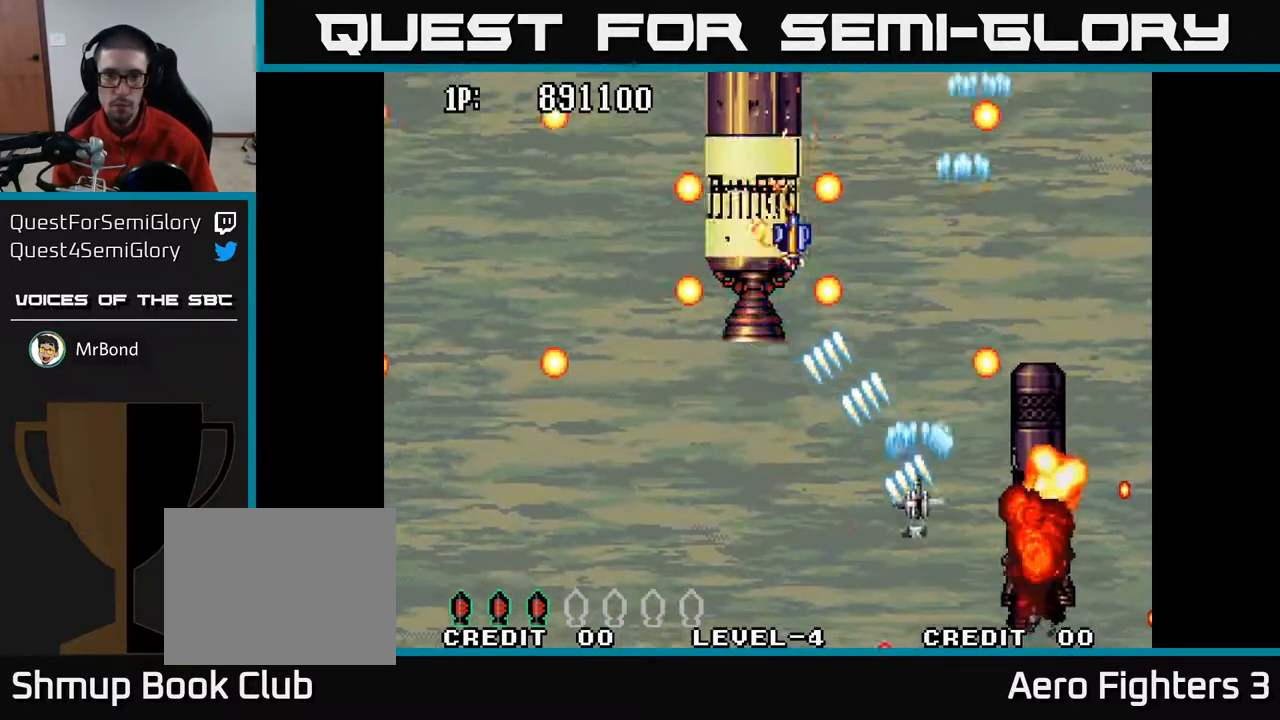
Gameplay with a controller (Xbox layout); each line is a JSON object with the inputs held at the frame after it. "events" lists button and stick changes between this image and that frame as [ms after this image, input, new state], when the widget could be followed in between.
{"buttons": ["A", "DPAD_UP", "DPAD_LEFT"], "left_stick": "center", "right_stick": "center", "events": []}
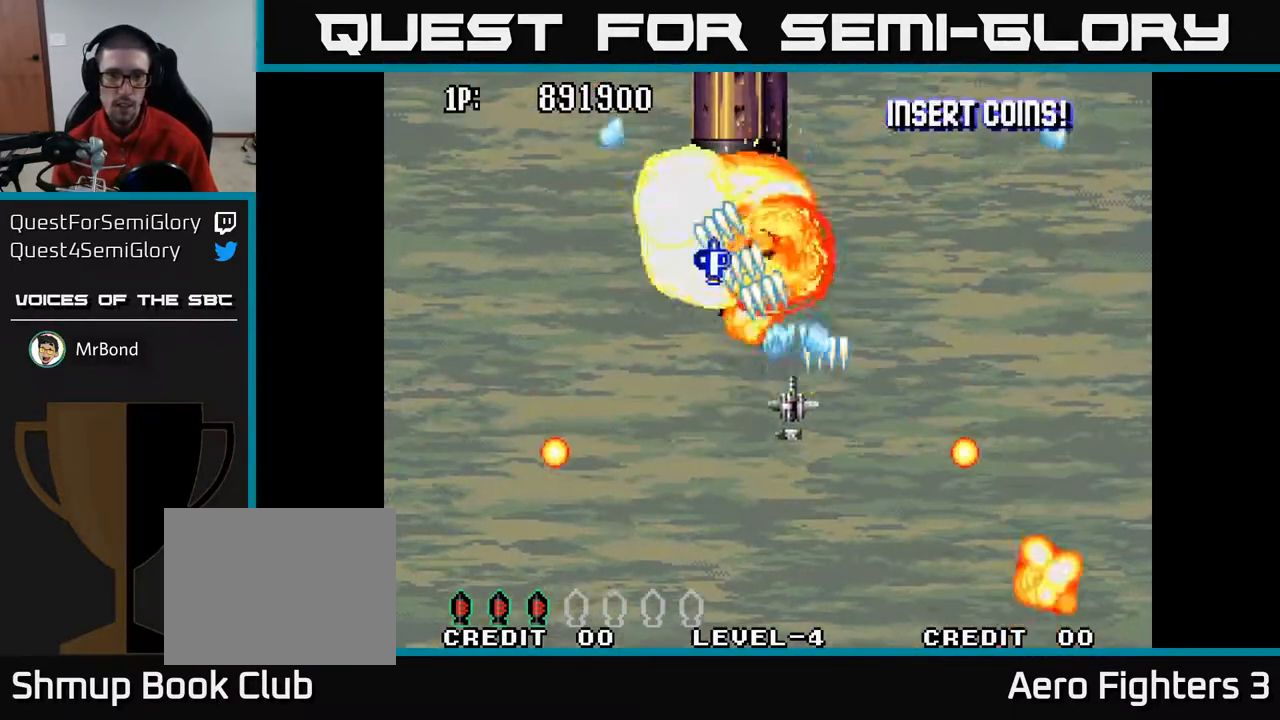
{"buttons": ["A", "DPAD_UP", "DPAD_LEFT"], "left_stick": "center", "right_stick": "center", "events": []}
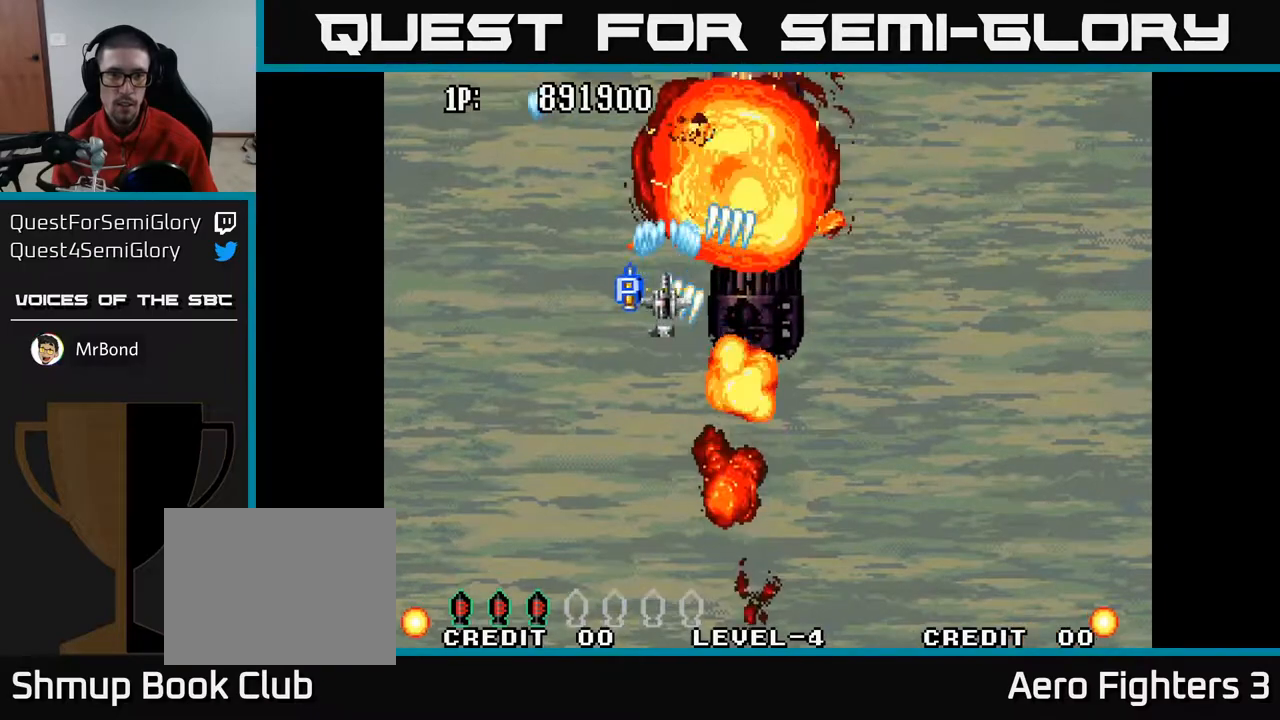
{"buttons": ["A", "DPAD_RIGHT"], "left_stick": "center", "right_stick": "center", "events": [[83, "DPAD_UP", "up"], [200, "DPAD_DOWN", "down"], [217, "DPAD_LEFT", "up"], [267, "DPAD_RIGHT", "down"], [467, "DPAD_DOWN", "up"]]}
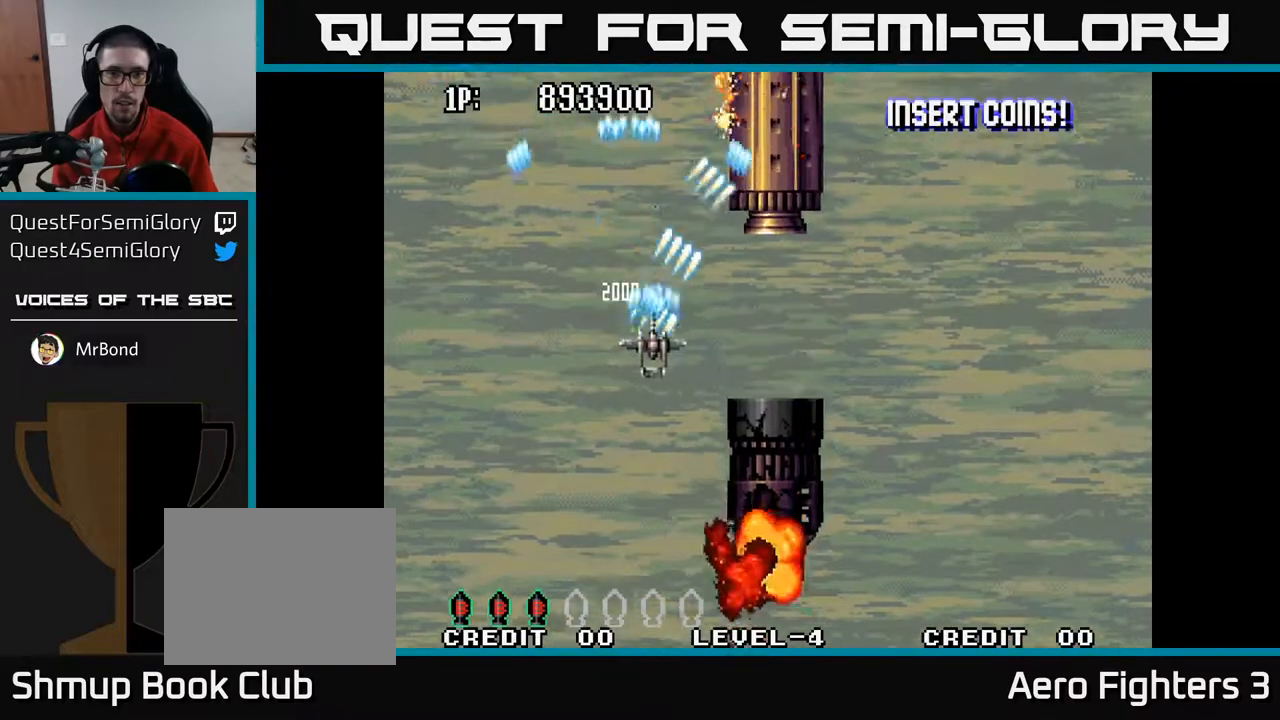
{"buttons": ["A"], "left_stick": "center", "right_stick": "center", "events": [[50, "DPAD_UP", "down"], [250, "DPAD_UP", "up"], [333, "DPAD_DOWN", "down"], [333, "DPAD_RIGHT", "up"], [467, "DPAD_DOWN", "up"]]}
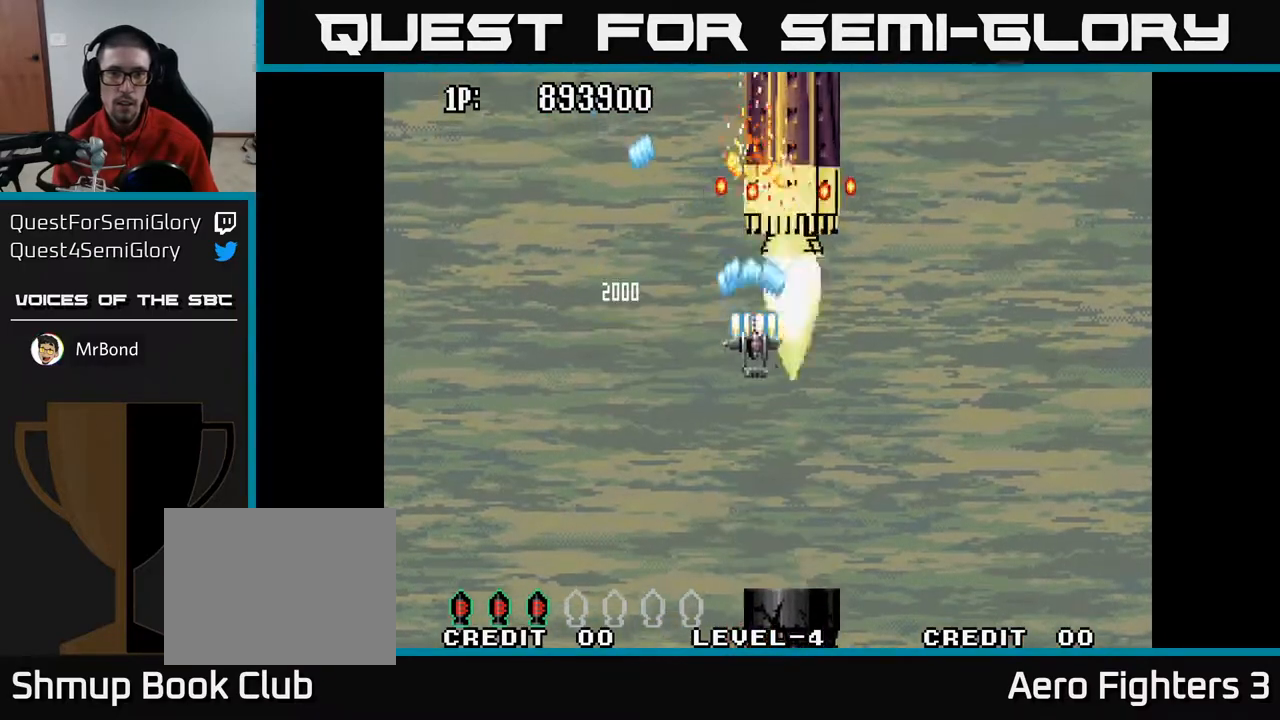
{"buttons": ["A", "DPAD_LEFT"], "left_stick": "center", "right_stick": "center", "events": [[150, "DPAD_DOWN", "down"], [483, "DPAD_DOWN", "up"], [500, "DPAD_LEFT", "down"]]}
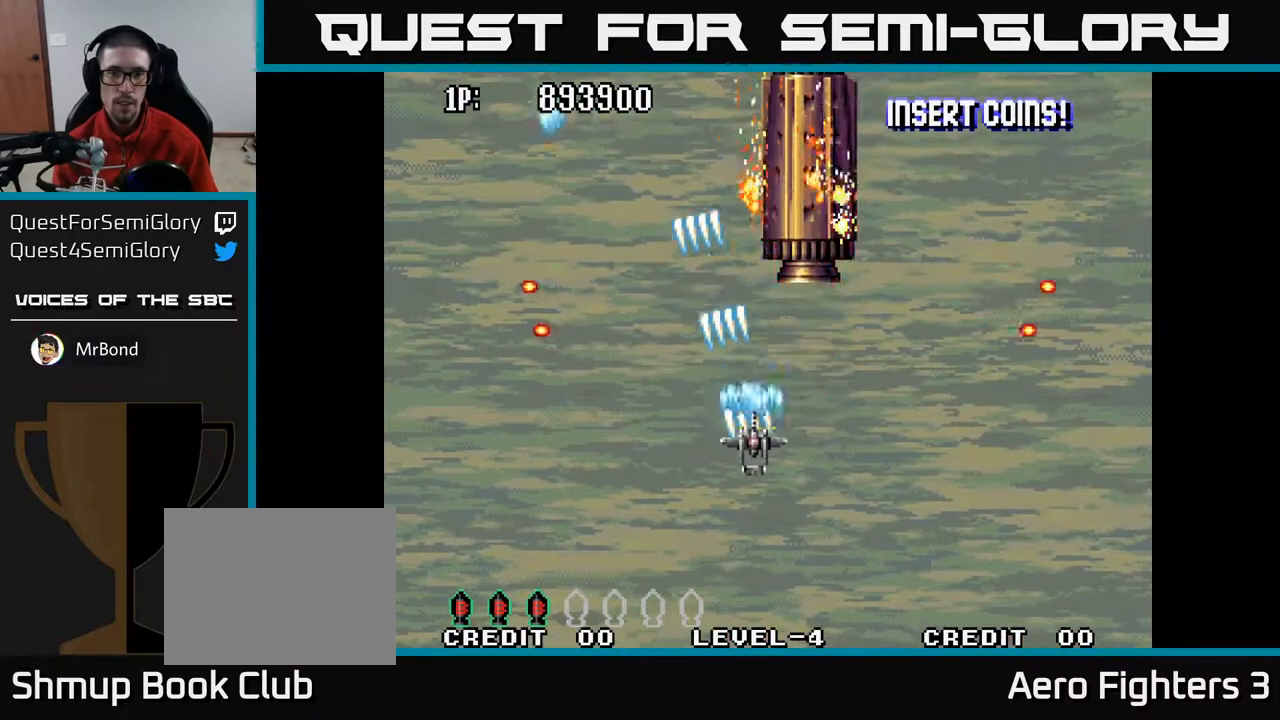
{"buttons": ["A"], "left_stick": "center", "right_stick": "center", "events": [[50, "DPAD_UP", "down"], [117, "DPAD_LEFT", "up"], [200, "DPAD_UP", "up"], [217, "DPAD_RIGHT", "down"], [383, "DPAD_RIGHT", "up"]]}
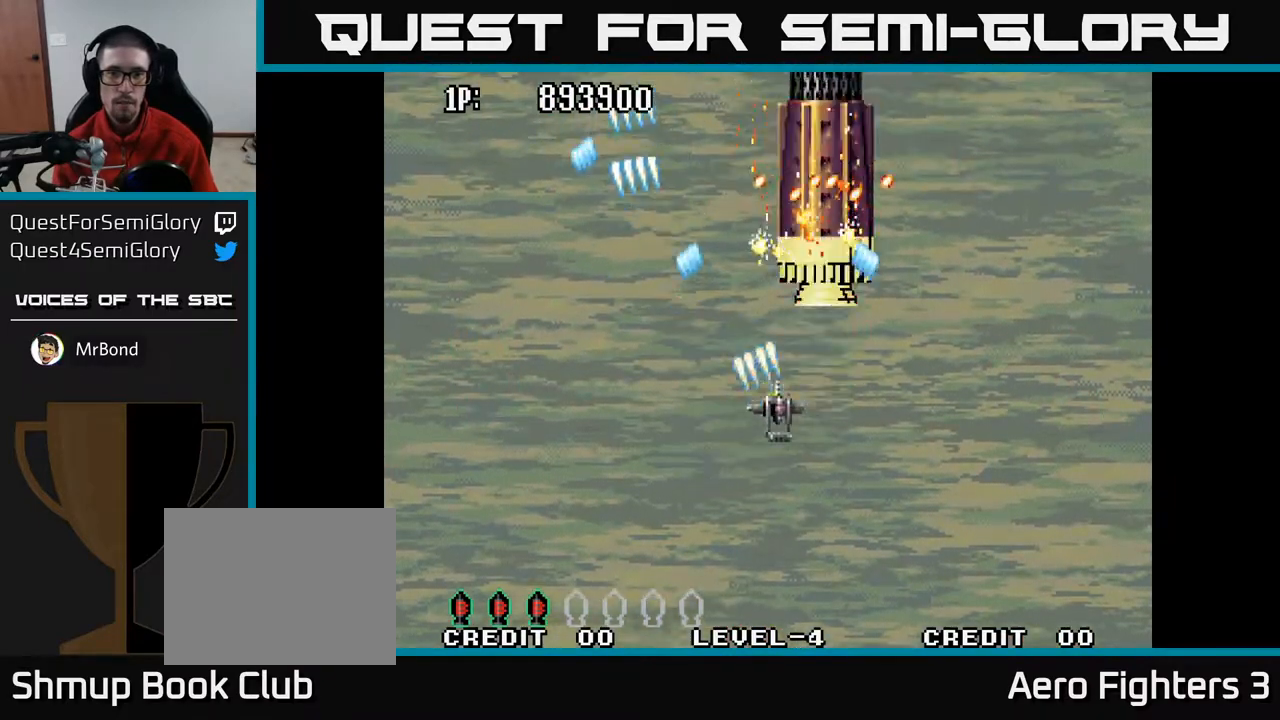
{"buttons": ["A", "DPAD_DOWN"], "left_stick": "center", "right_stick": "center", "events": [[183, "DPAD_DOWN", "down"], [217, "DPAD_RIGHT", "down"], [267, "DPAD_RIGHT", "up"], [333, "DPAD_DOWN", "up"], [383, "DPAD_DOWN", "down"]]}
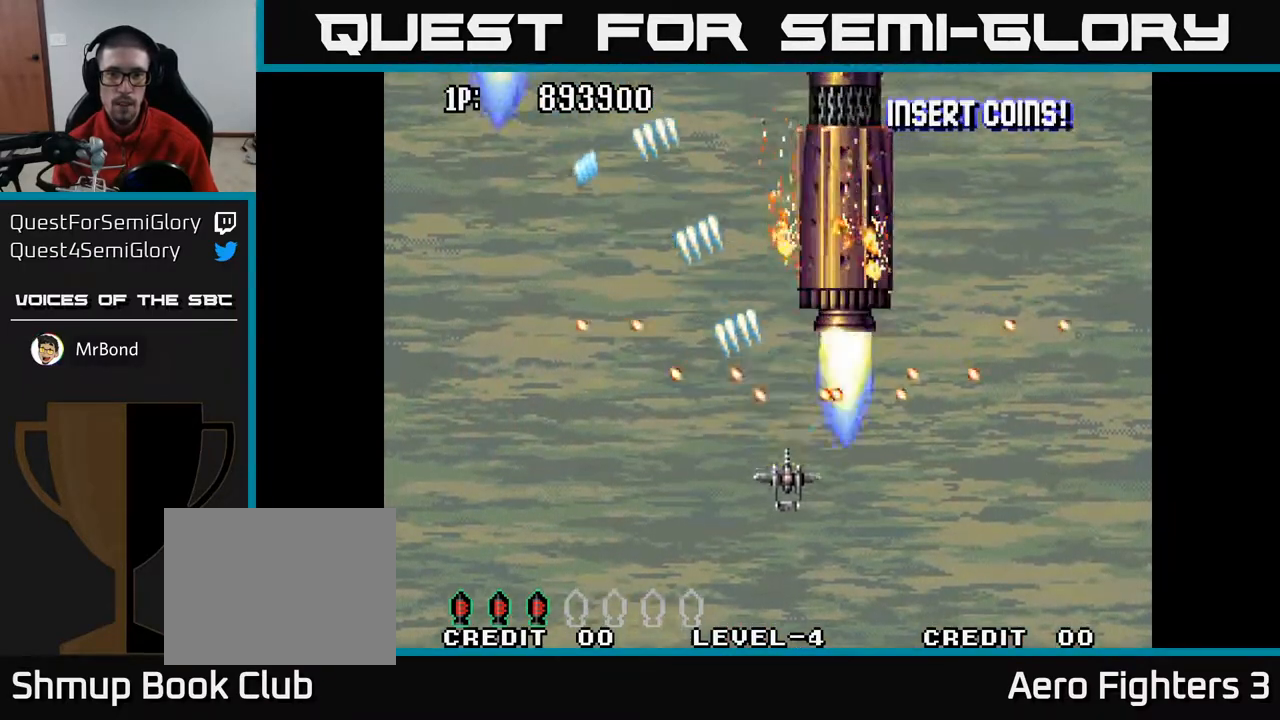
{"buttons": ["A", "DPAD_UP", "DPAD_LEFT"], "left_stick": "center", "right_stick": "center", "events": [[250, "DPAD_LEFT", "down"], [267, "DPAD_DOWN", "up"], [300, "DPAD_UP", "down"]]}
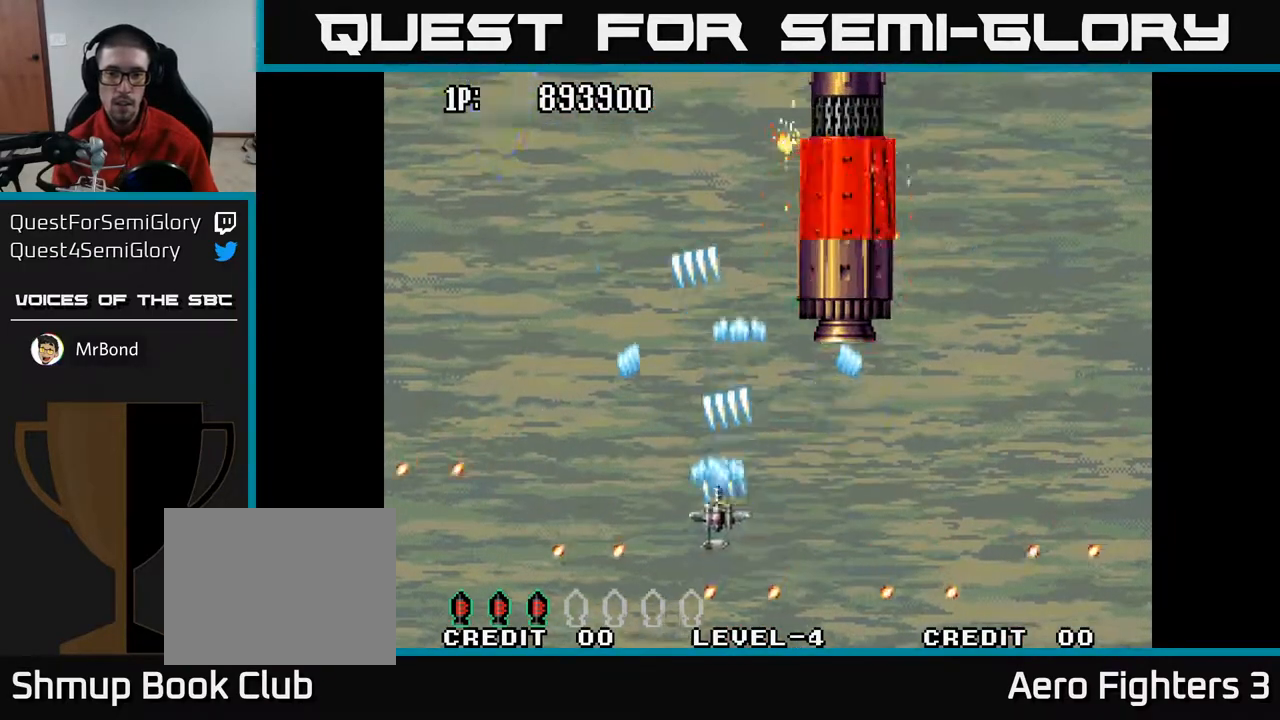
{"buttons": ["A", "DPAD_RIGHT"], "left_stick": "center", "right_stick": "center", "events": [[150, "DPAD_LEFT", "up"], [333, "DPAD_RIGHT", "down"], [350, "DPAD_UP", "up"]]}
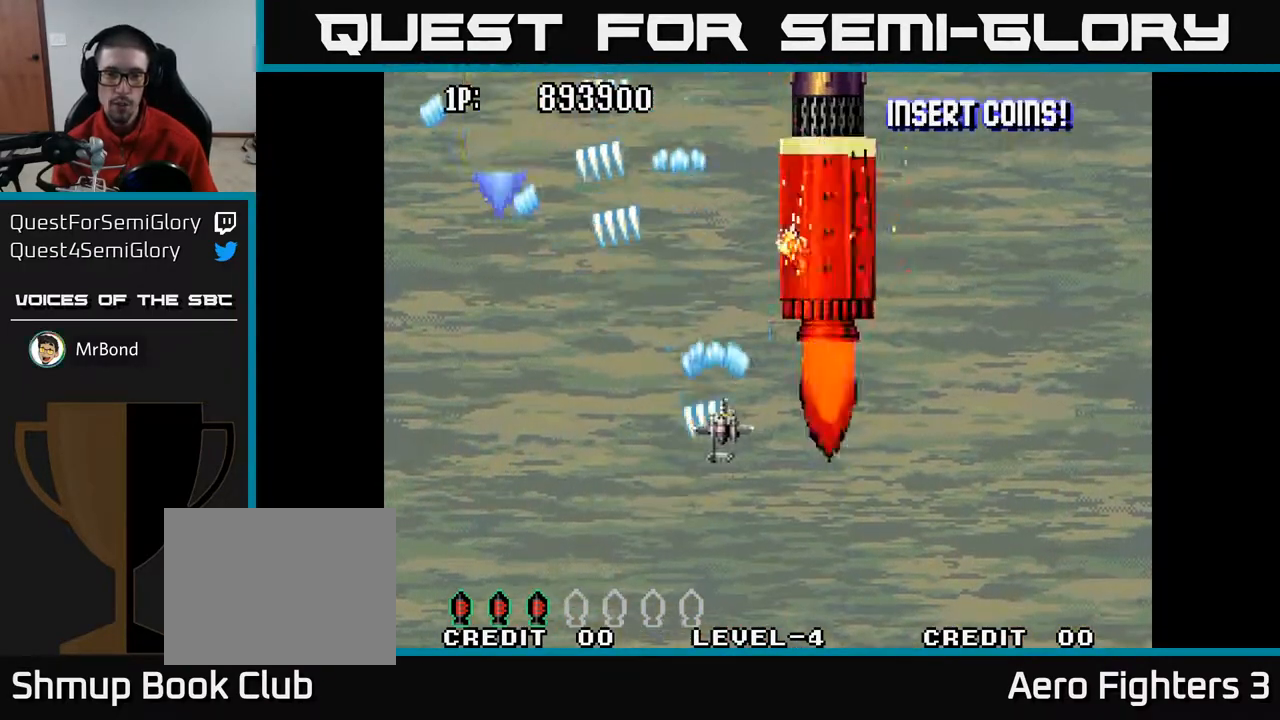
{"buttons": ["A"], "left_stick": "center", "right_stick": "center", "events": [[133, "DPAD_RIGHT", "up"], [183, "DPAD_LEFT", "down"], [333, "DPAD_DOWN", "down"], [333, "DPAD_LEFT", "up"], [367, "DPAD_RIGHT", "down"], [383, "DPAD_DOWN", "up"], [483, "DPAD_RIGHT", "up"]]}
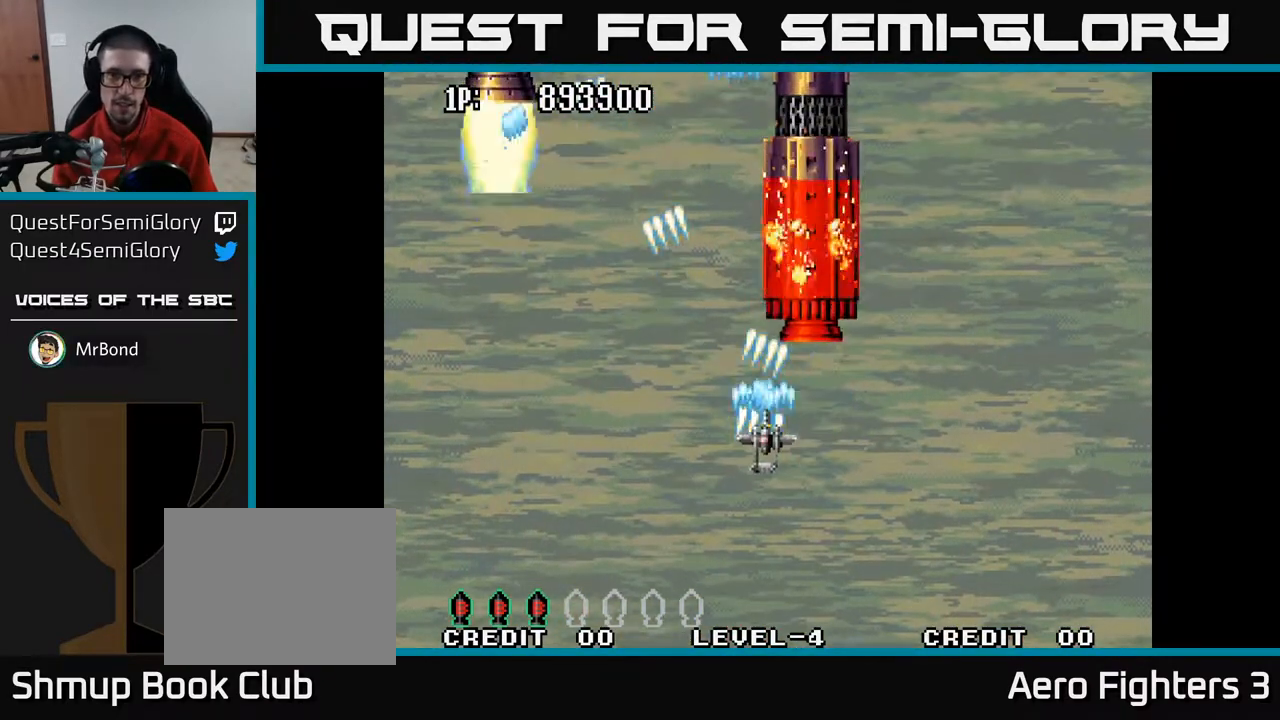
{"buttons": ["A", "DPAD_DOWN", "DPAD_RIGHT"], "left_stick": "center", "right_stick": "center", "events": [[50, "DPAD_DOWN", "down"], [217, "DPAD_LEFT", "down"], [333, "DPAD_LEFT", "up"], [467, "DPAD_RIGHT", "down"]]}
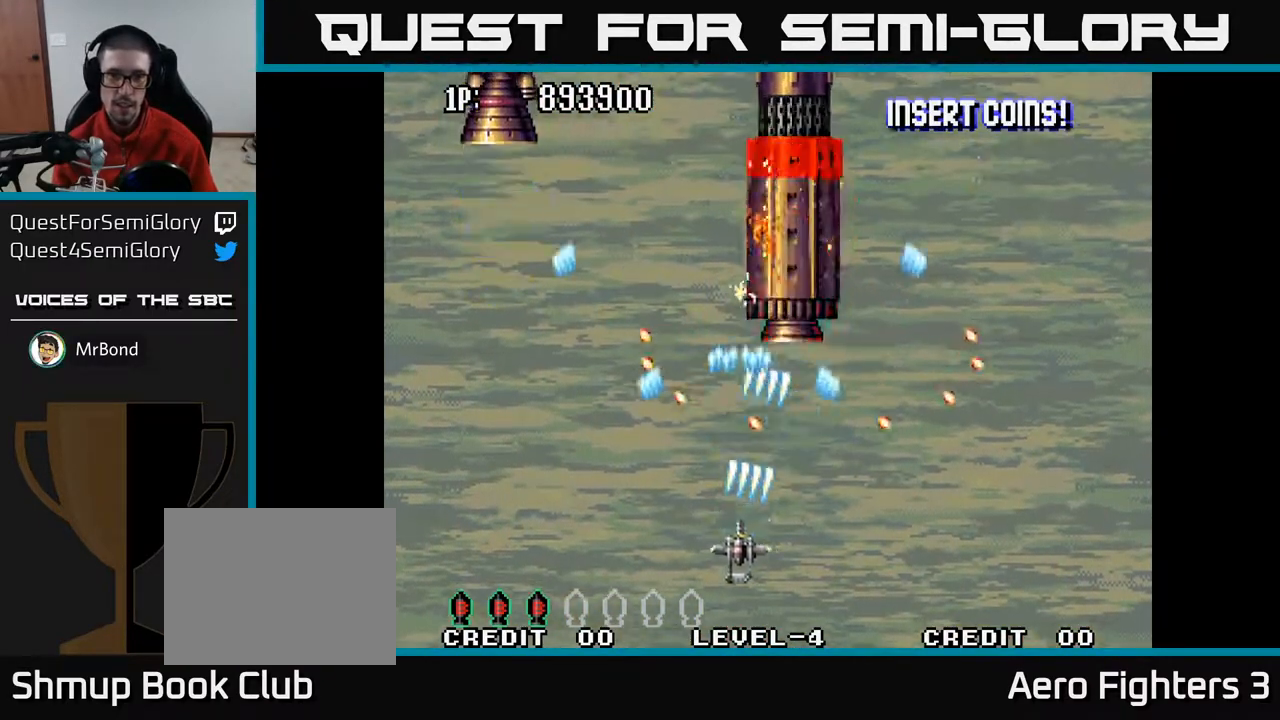
{"buttons": ["A", "DPAD_UP"], "left_stick": "center", "right_stick": "center", "events": [[83, "DPAD_DOWN", "up"], [167, "DPAD_UP", "down"], [183, "DPAD_RIGHT", "up"], [283, "DPAD_LEFT", "down"], [500, "DPAD_LEFT", "up"]]}
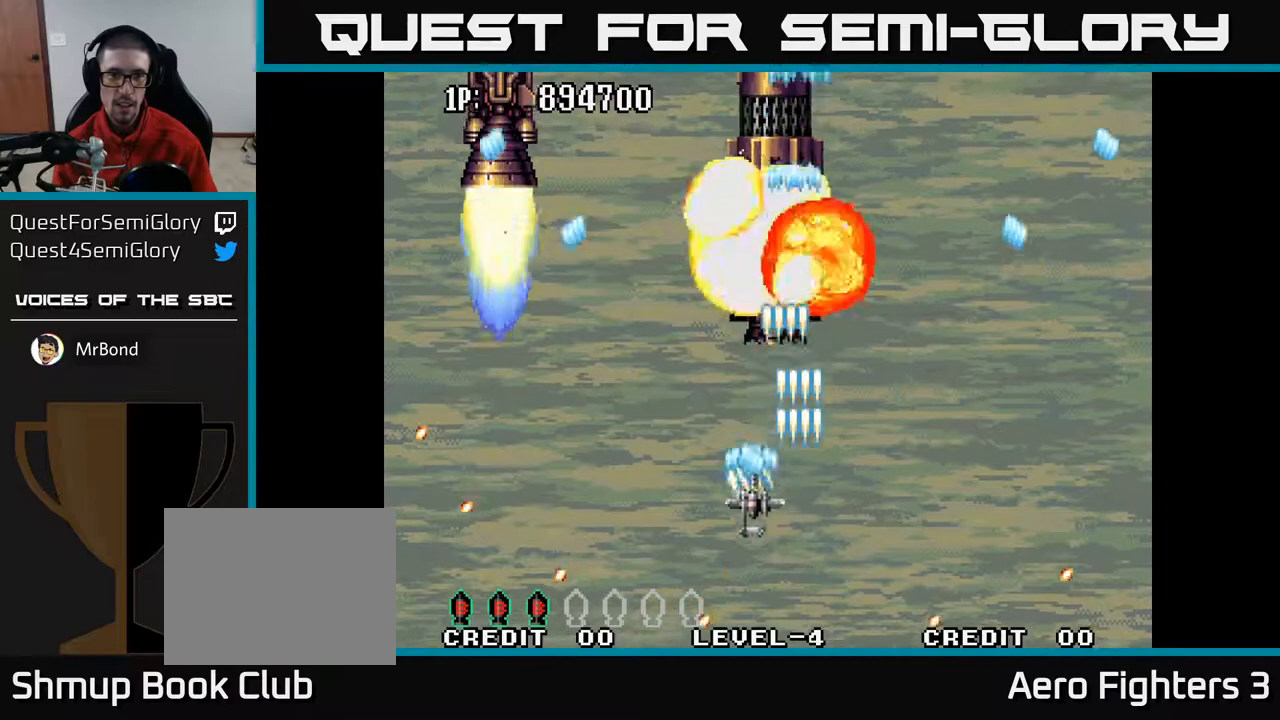
{"buttons": ["A", "DPAD_UP", "DPAD_LEFT"], "left_stick": "center", "right_stick": "center", "events": [[133, "DPAD_LEFT", "down"], [283, "DPAD_UP", "up"], [417, "DPAD_UP", "down"]]}
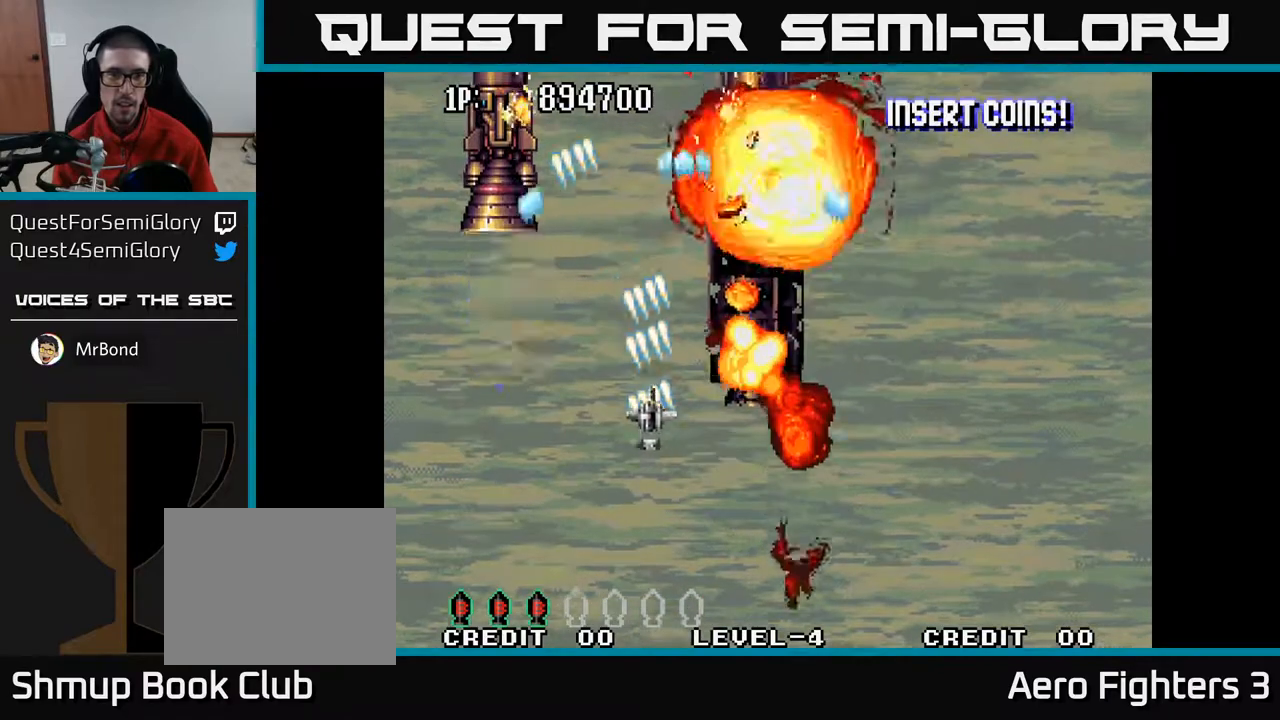
{"buttons": ["A", "DPAD_UP", "DPAD_LEFT"], "left_stick": "center", "right_stick": "center", "events": []}
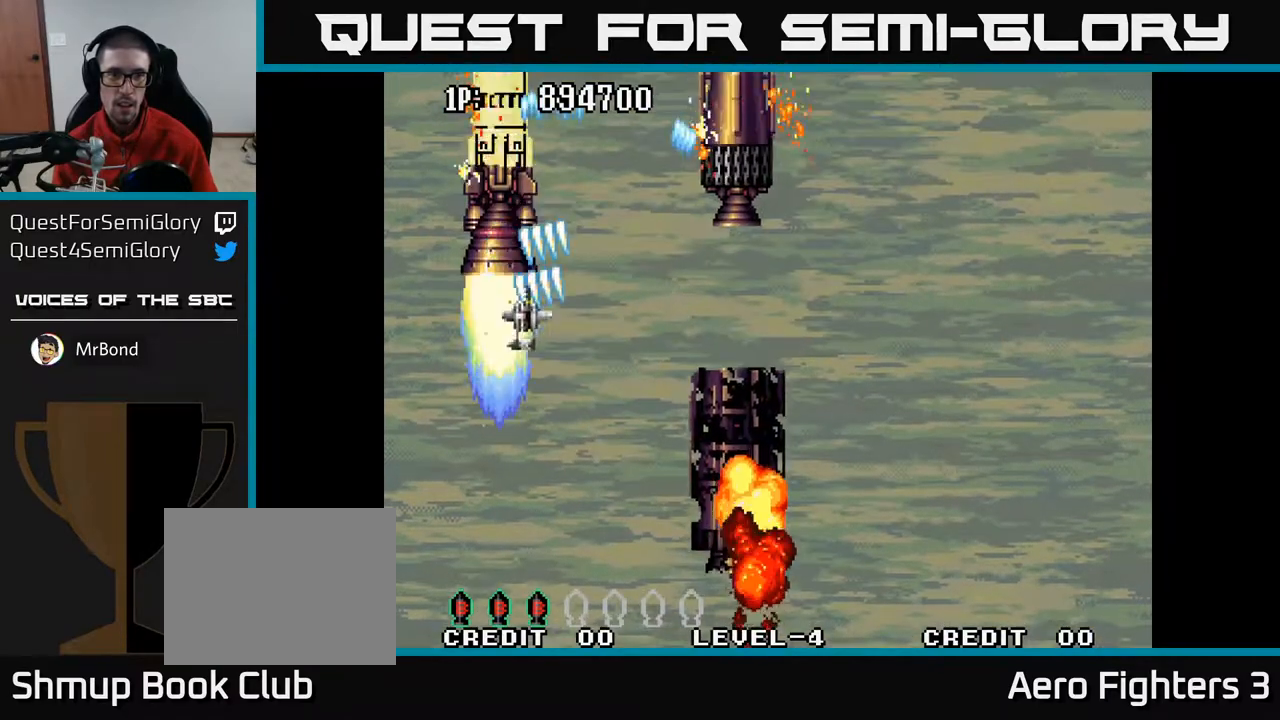
{"buttons": ["A", "DPAD_DOWN"], "left_stick": "center", "right_stick": "center", "events": [[100, "DPAD_UP", "up"], [150, "DPAD_DOWN", "down"], [200, "DPAD_LEFT", "up"], [283, "DPAD_RIGHT", "down"], [367, "DPAD_DOWN", "up"], [400, "DPAD_RIGHT", "up"], [417, "DPAD_UP", "down"], [450, "DPAD_UP", "up"], [483, "DPAD_DOWN", "down"]]}
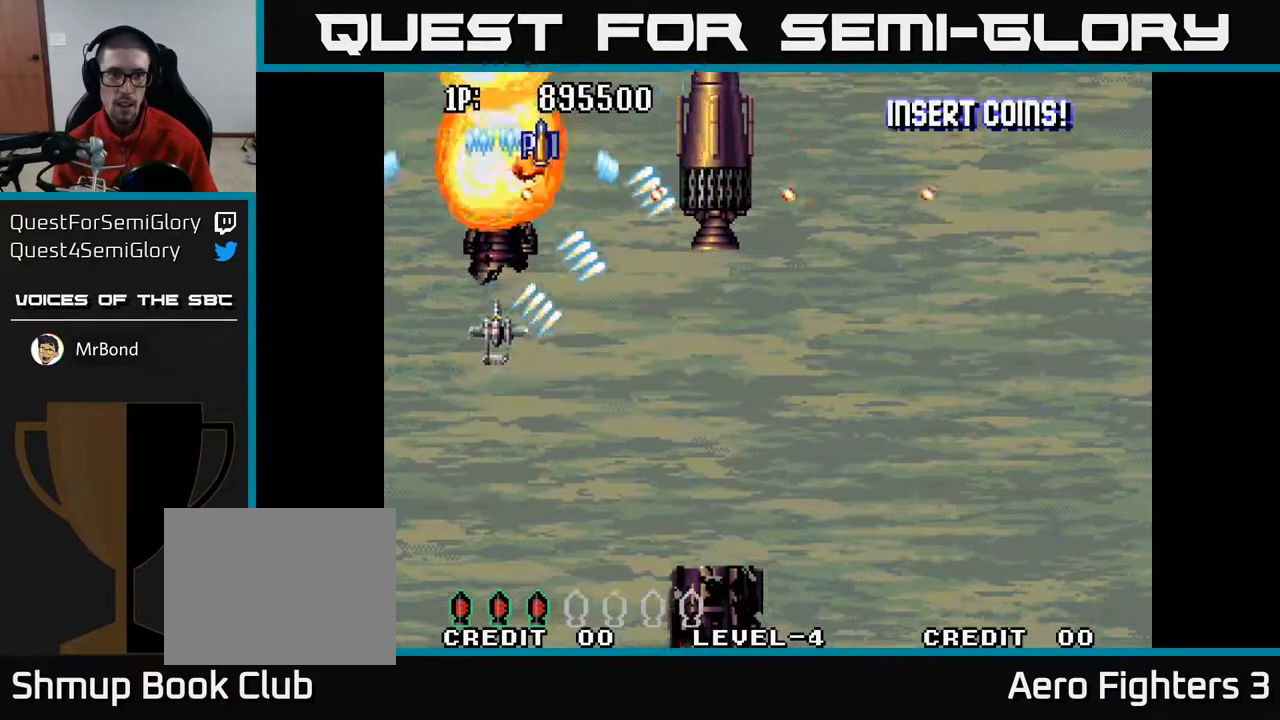
{"buttons": ["A", "DPAD_DOWN", "DPAD_RIGHT"], "left_stick": "center", "right_stick": "center", "events": [[33, "DPAD_RIGHT", "down"]]}
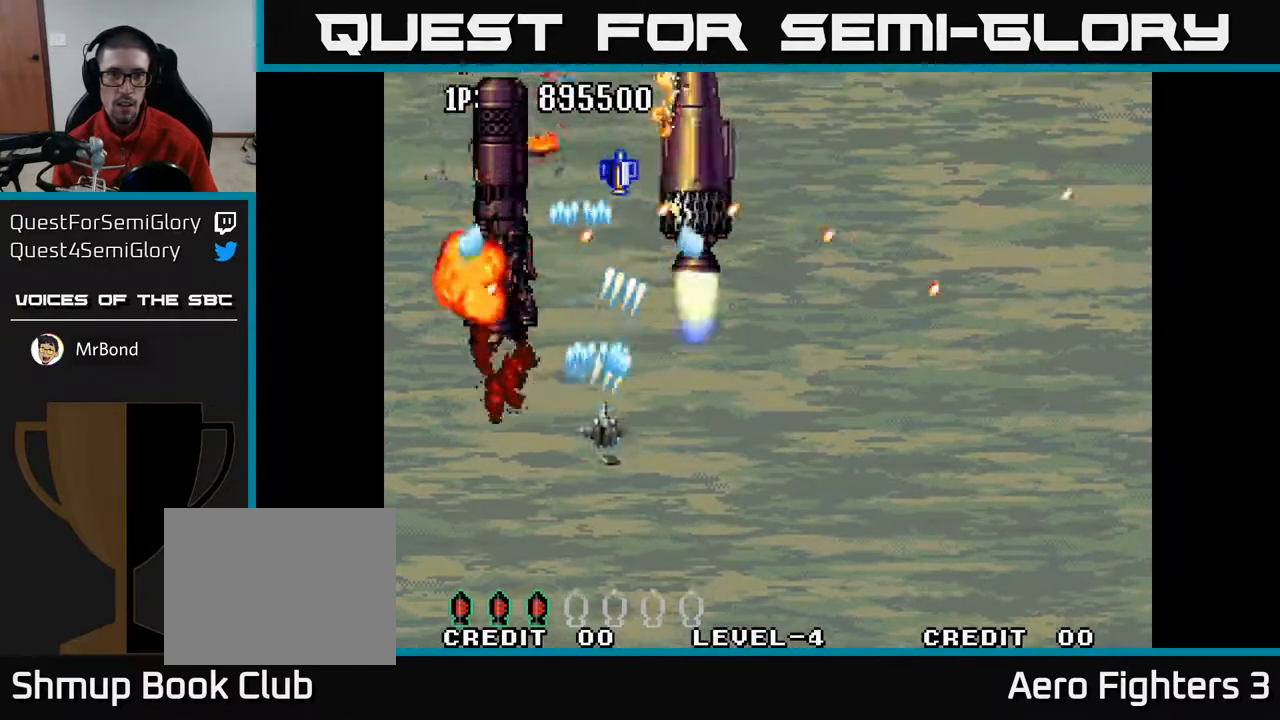
{"buttons": ["A", "DPAD_DOWN"], "left_stick": "center", "right_stick": "center", "events": [[183, "DPAD_DOWN", "up"], [200, "DPAD_RIGHT", "up"], [250, "DPAD_UP", "down"], [333, "DPAD_UP", "up"], [383, "DPAD_DOWN", "down"], [383, "DPAD_RIGHT", "down"], [500, "DPAD_RIGHT", "up"]]}
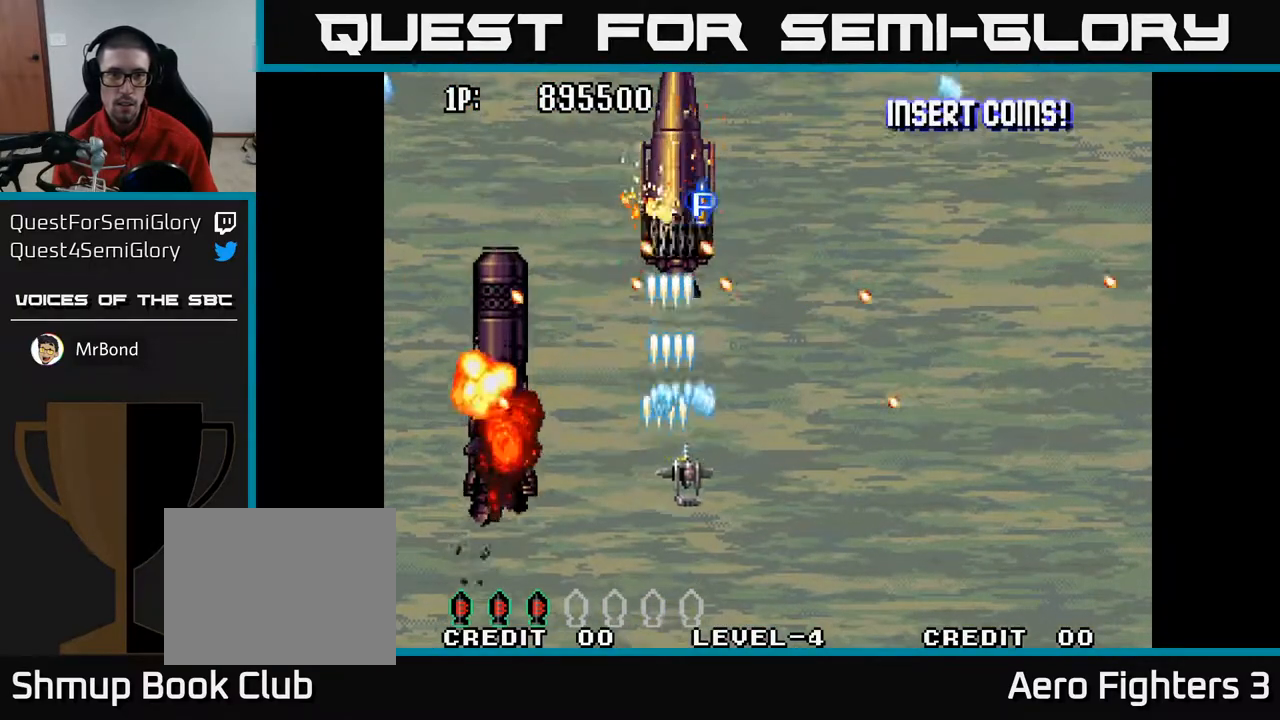
{"buttons": ["A", "DPAD_LEFT"], "left_stick": "center", "right_stick": "center", "events": [[367, "DPAD_DOWN", "up"], [483, "DPAD_LEFT", "down"]]}
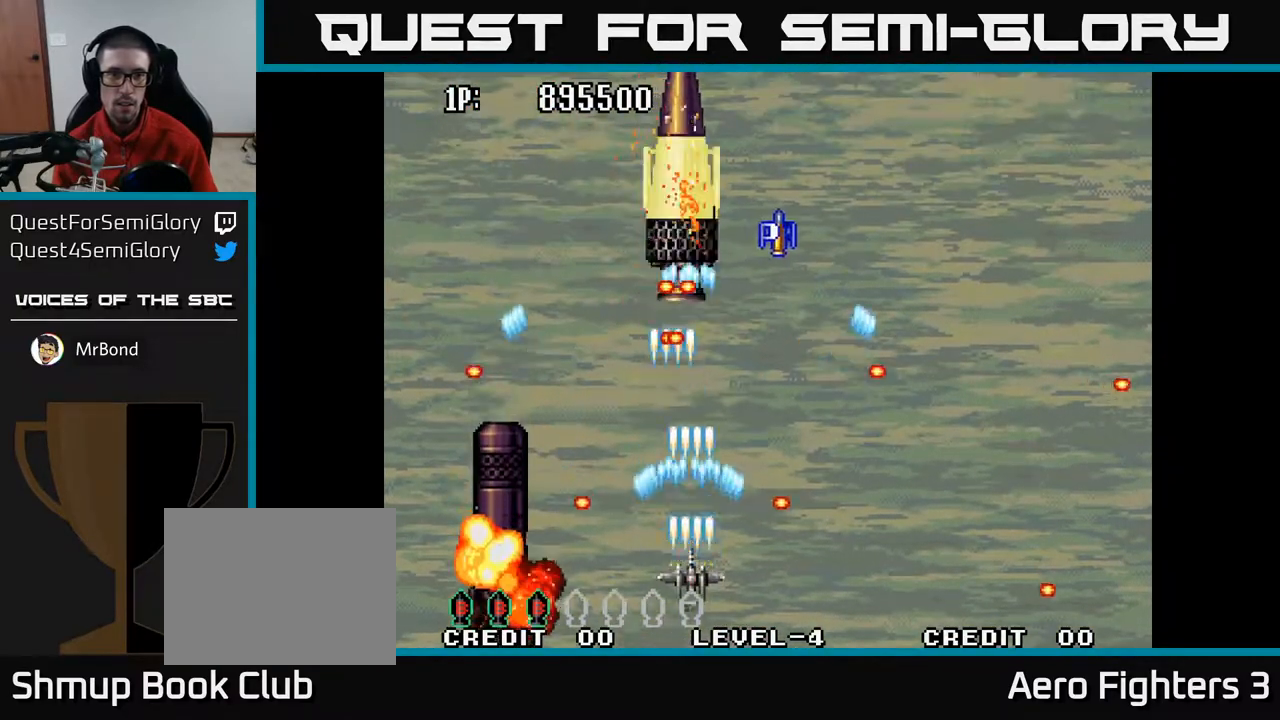
{"buttons": ["A", "DPAD_LEFT"], "left_stick": "center", "right_stick": "center", "events": [[217, "DPAD_LEFT", "up"], [300, "DPAD_LEFT", "down"]]}
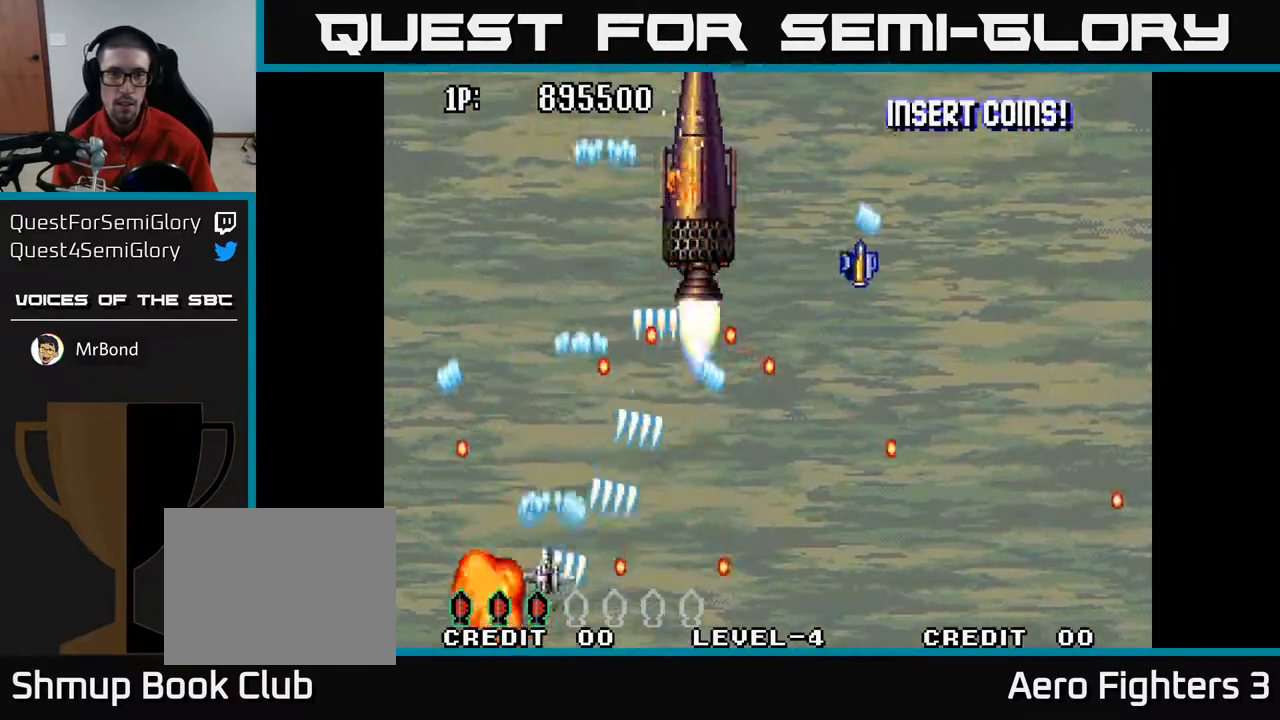
{"buttons": ["A", "DPAD_UP"], "left_stick": "center", "right_stick": "center", "events": [[50, "DPAD_LEFT", "up"], [67, "DPAD_RIGHT", "down"], [450, "DPAD_RIGHT", "up"], [450, "DPAD_UP", "down"]]}
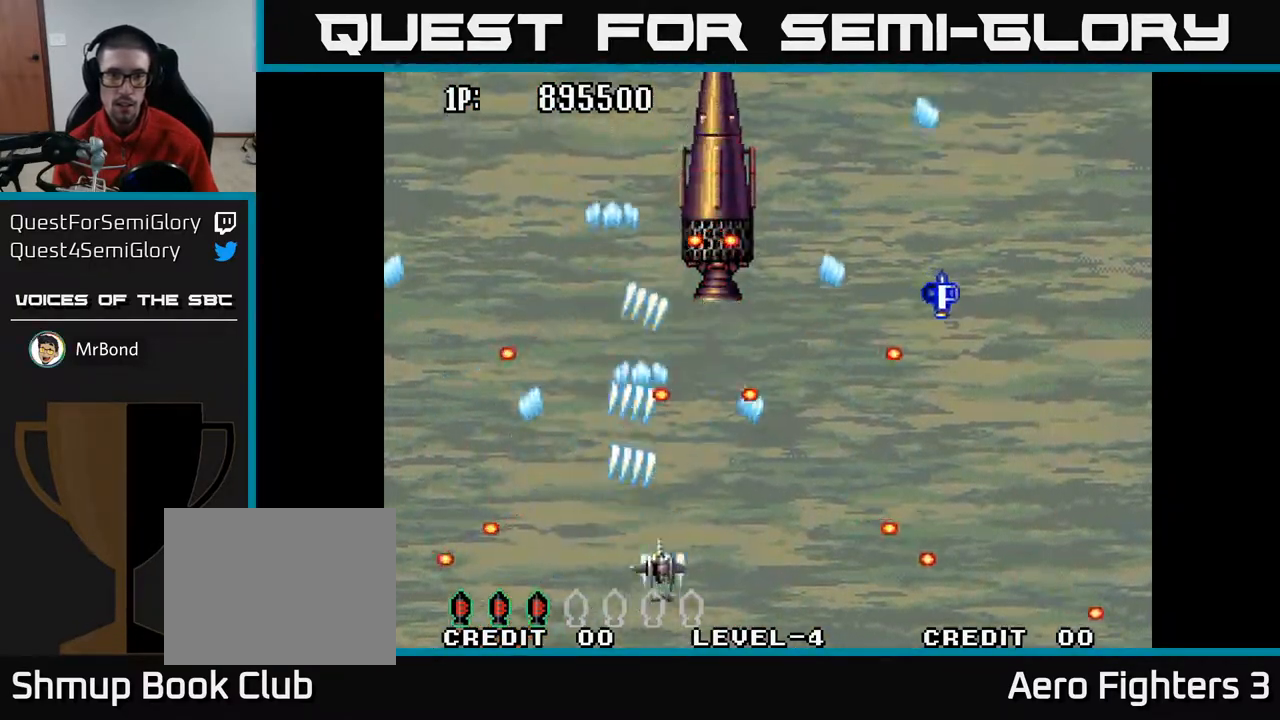
{"buttons": ["A", "DPAD_DOWN"], "left_stick": "center", "right_stick": "center", "events": [[50, "DPAD_RIGHT", "down"], [50, "DPAD_UP", "up"], [83, "DPAD_DOWN", "down"], [200, "DPAD_DOWN", "up"], [250, "DPAD_UP", "down"], [350, "DPAD_UP", "up"], [400, "DPAD_DOWN", "down"], [483, "DPAD_RIGHT", "up"]]}
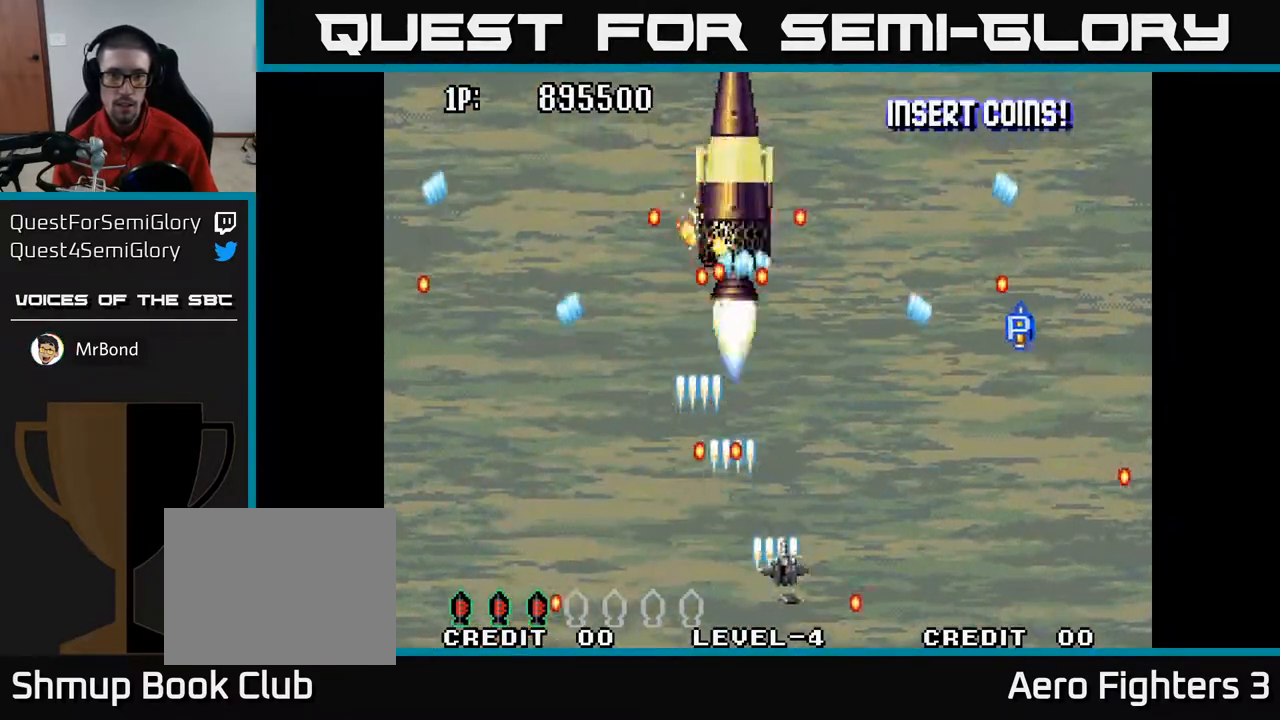
{"buttons": ["A", "DPAD_UP", "DPAD_RIGHT"], "left_stick": "center", "right_stick": "center", "events": [[67, "DPAD_RIGHT", "down"], [83, "DPAD_DOWN", "up"], [317, "DPAD_UP", "down"]]}
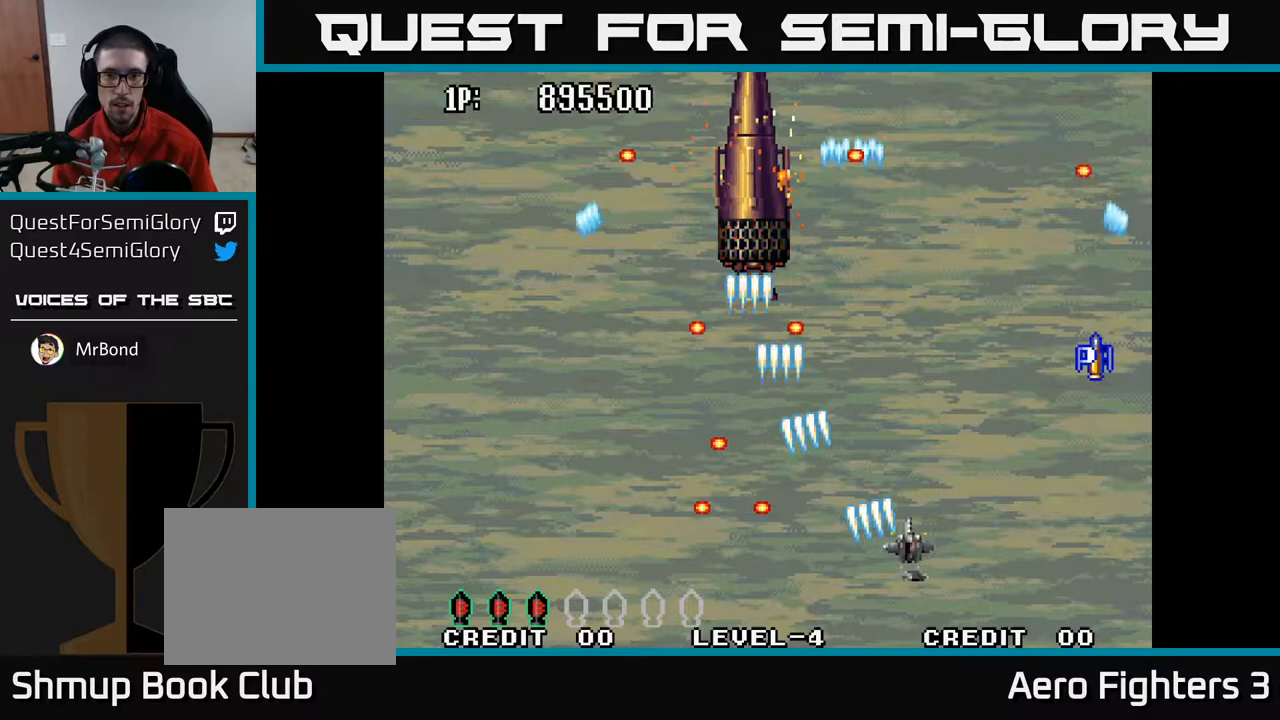
{"buttons": ["A", "DPAD_UP"], "left_stick": "center", "right_stick": "center", "events": [[367, "DPAD_RIGHT", "up"]]}
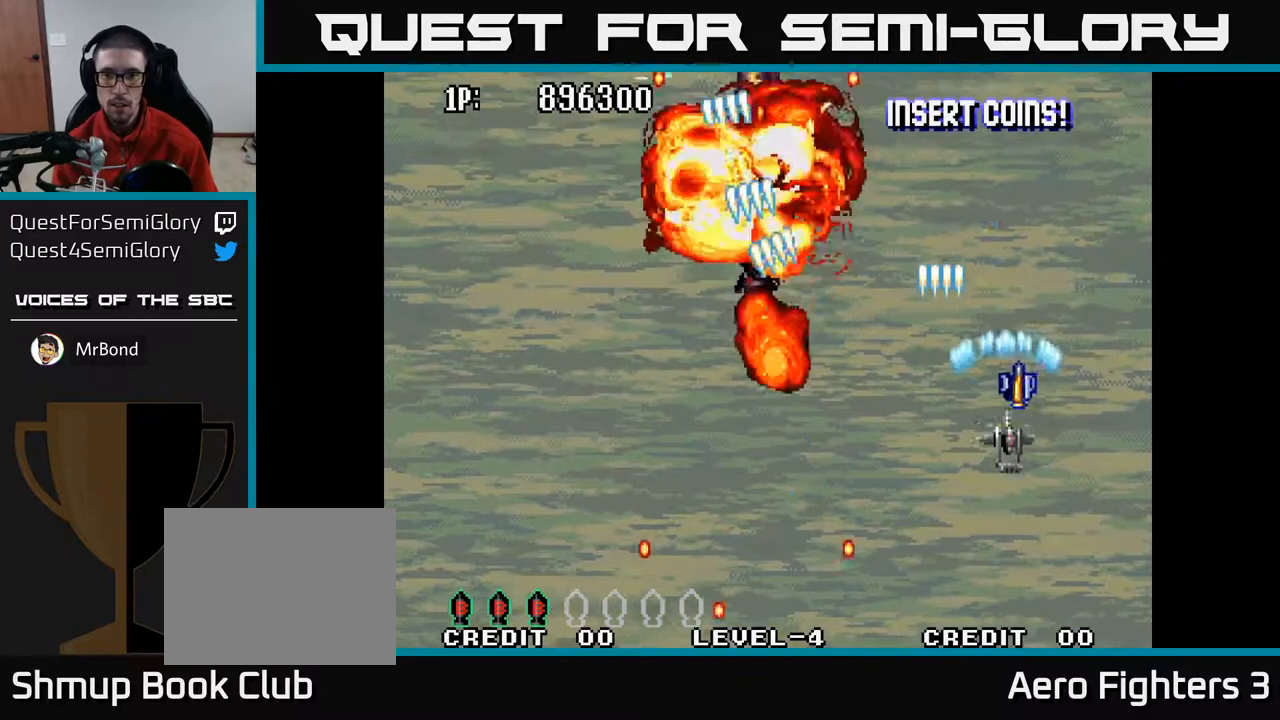
{"buttons": ["A", "DPAD_LEFT"], "left_stick": "center", "right_stick": "center", "events": [[133, "DPAD_LEFT", "down"], [133, "DPAD_UP", "up"], [167, "DPAD_DOWN", "down"], [183, "DPAD_LEFT", "up"], [250, "DPAD_LEFT", "down"], [417, "DPAD_DOWN", "up"]]}
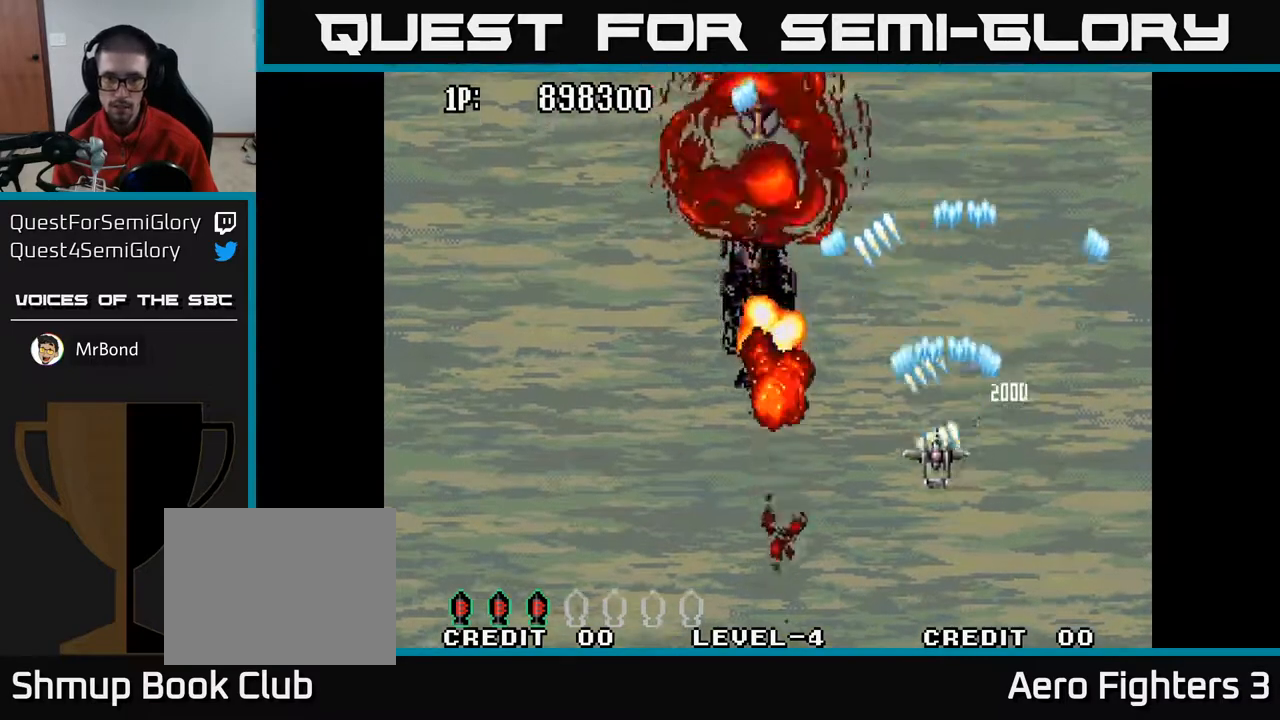
{"buttons": ["A", "DPAD_UP"], "left_stick": "center", "right_stick": "center", "events": [[150, "DPAD_LEFT", "up"], [150, "DPAD_UP", "down"]]}
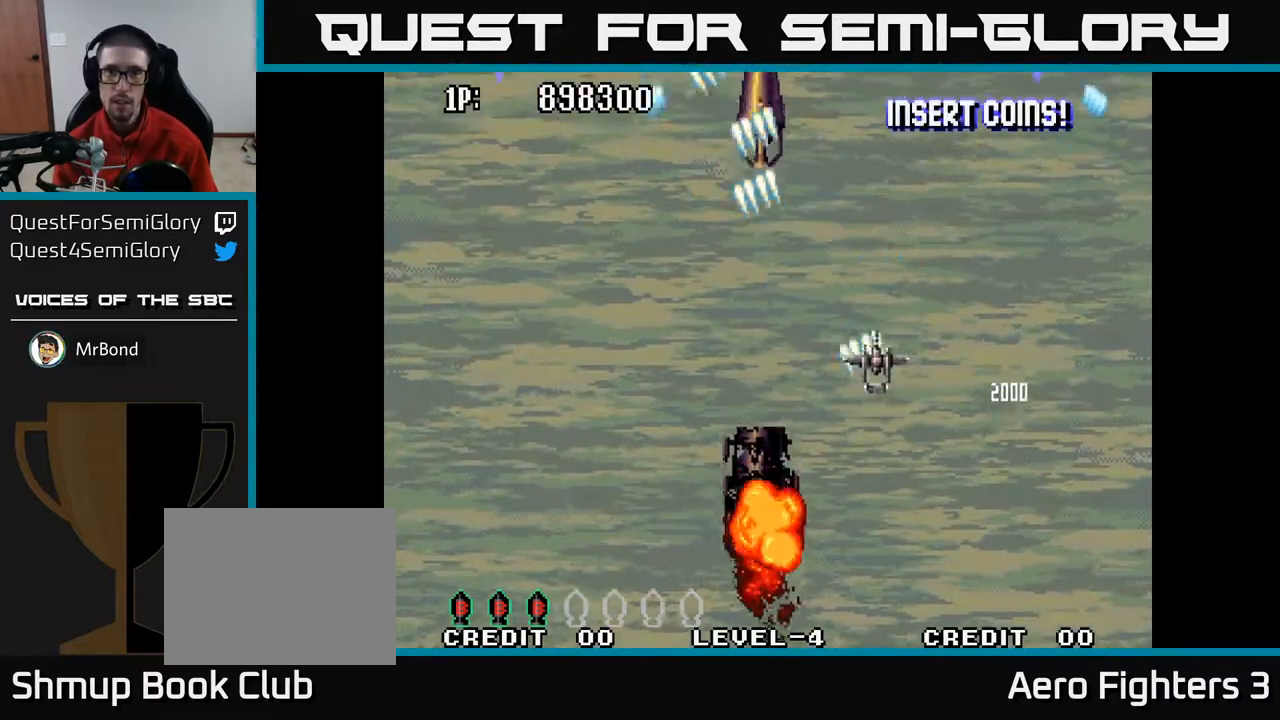
{"buttons": ["A", "DPAD_LEFT"], "left_stick": "center", "right_stick": "center", "events": [[133, "DPAD_LEFT", "down"], [300, "DPAD_LEFT", "up"], [350, "DPAD_LEFT", "down"], [400, "DPAD_UP", "up"]]}
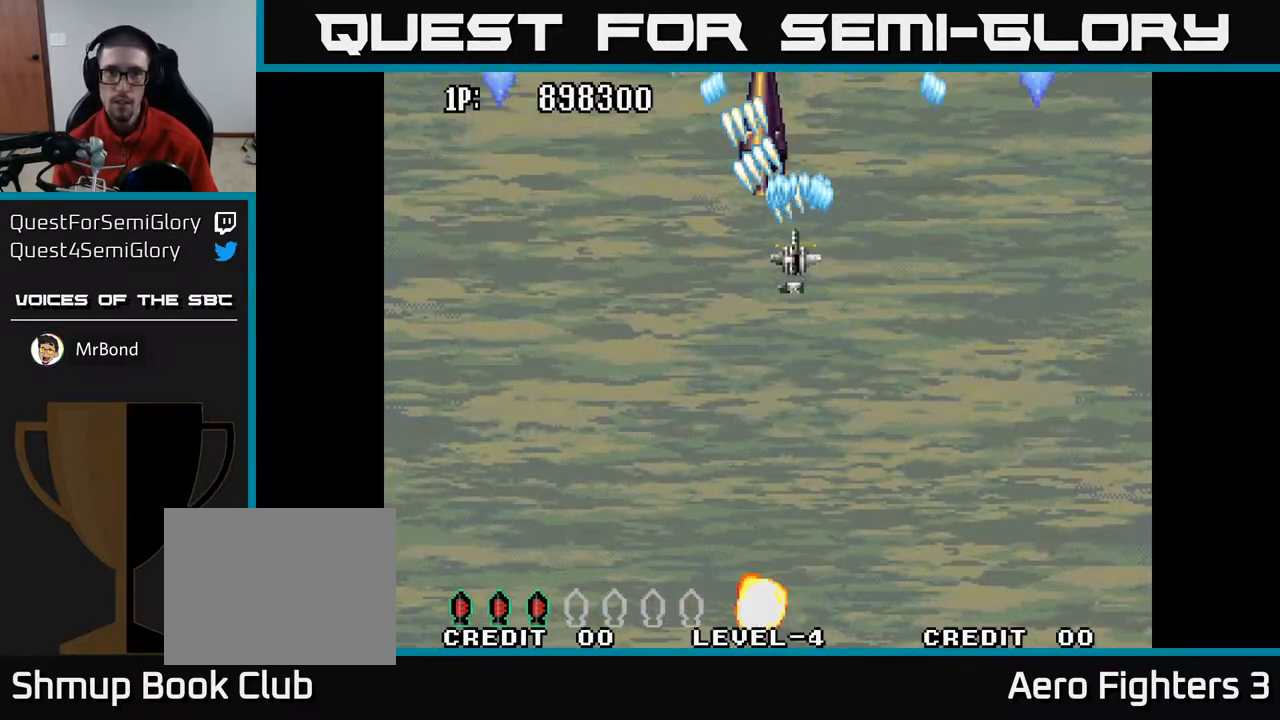
{"buttons": ["A"], "left_stick": "center", "right_stick": "center", "events": [[17, "DPAD_DOWN", "down"], [167, "DPAD_DOWN", "up"], [283, "DPAD_UP", "down"], [317, "DPAD_LEFT", "up"], [367, "DPAD_RIGHT", "down"], [383, "DPAD_UP", "up"], [500, "DPAD_RIGHT", "up"]]}
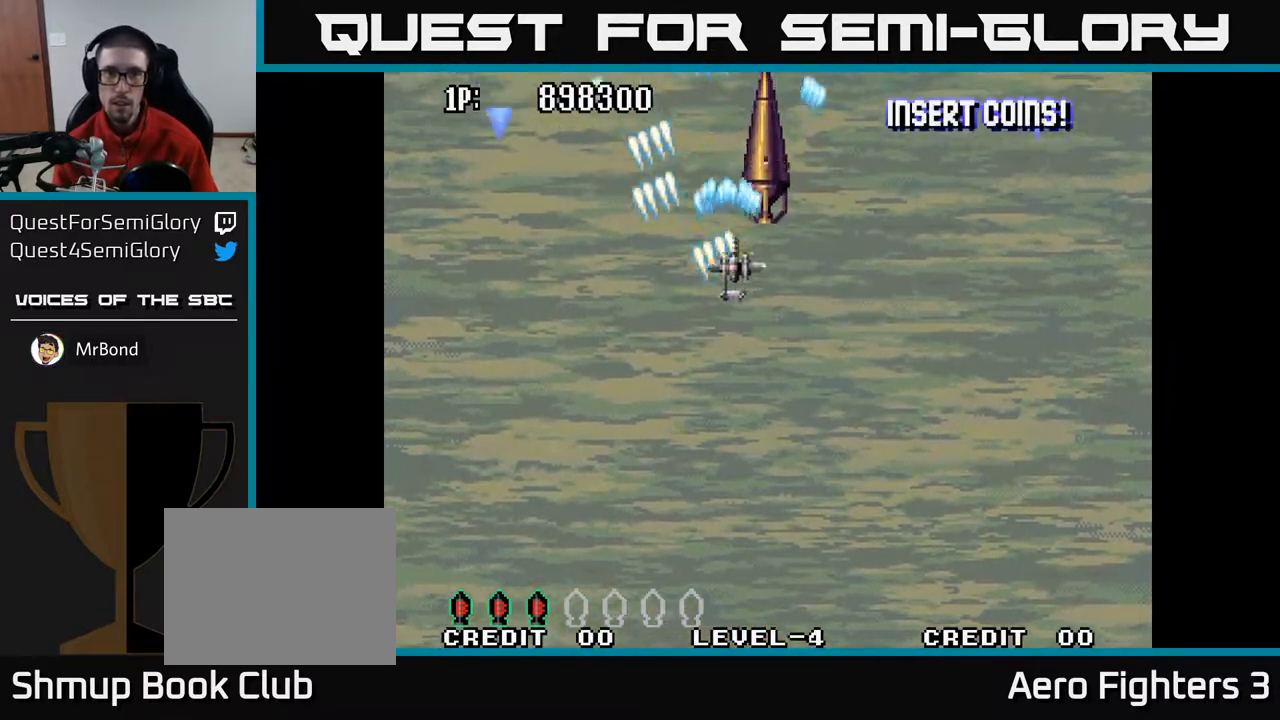
{"buttons": ["A", "DPAD_DOWN"], "left_stick": "center", "right_stick": "center", "events": [[167, "DPAD_DOWN", "down"], [300, "DPAD_DOWN", "up"], [367, "DPAD_DOWN", "down"]]}
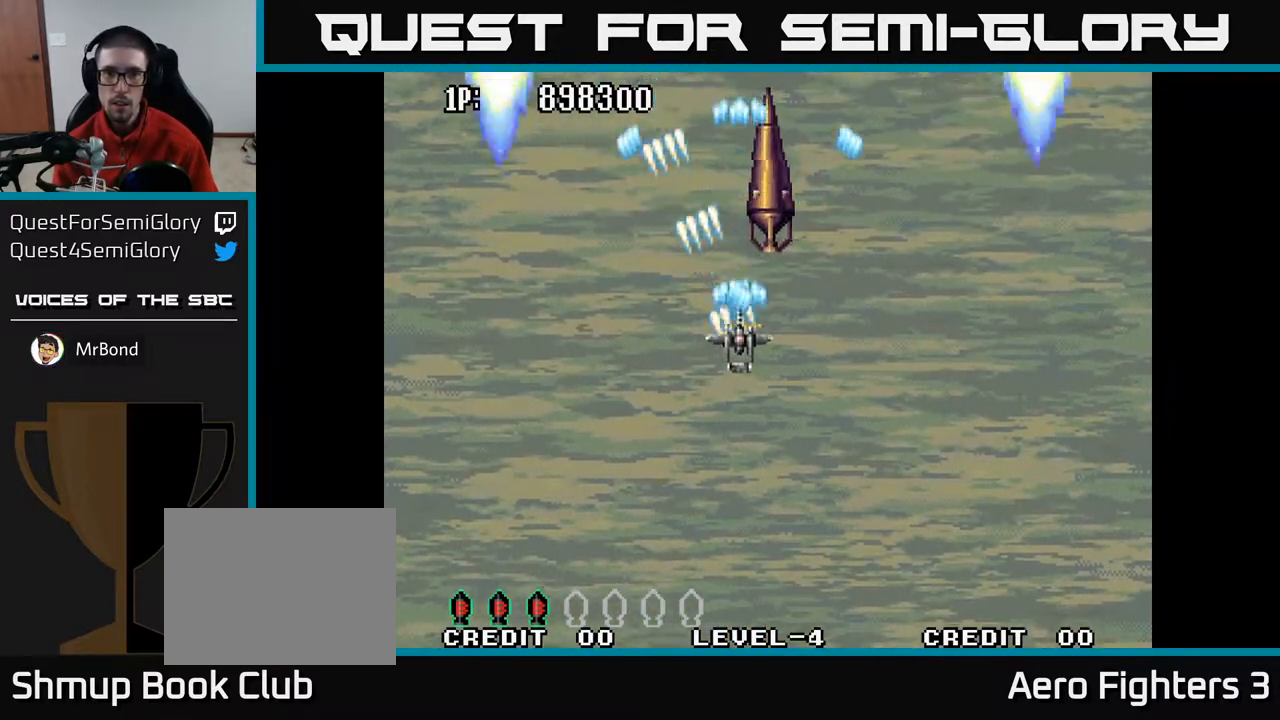
{"buttons": ["A"], "left_stick": "center", "right_stick": "center", "events": [[17, "DPAD_DOWN", "up"], [150, "DPAD_LEFT", "down"], [200, "DPAD_DOWN", "down"], [217, "DPAD_LEFT", "up"], [267, "DPAD_DOWN", "up"]]}
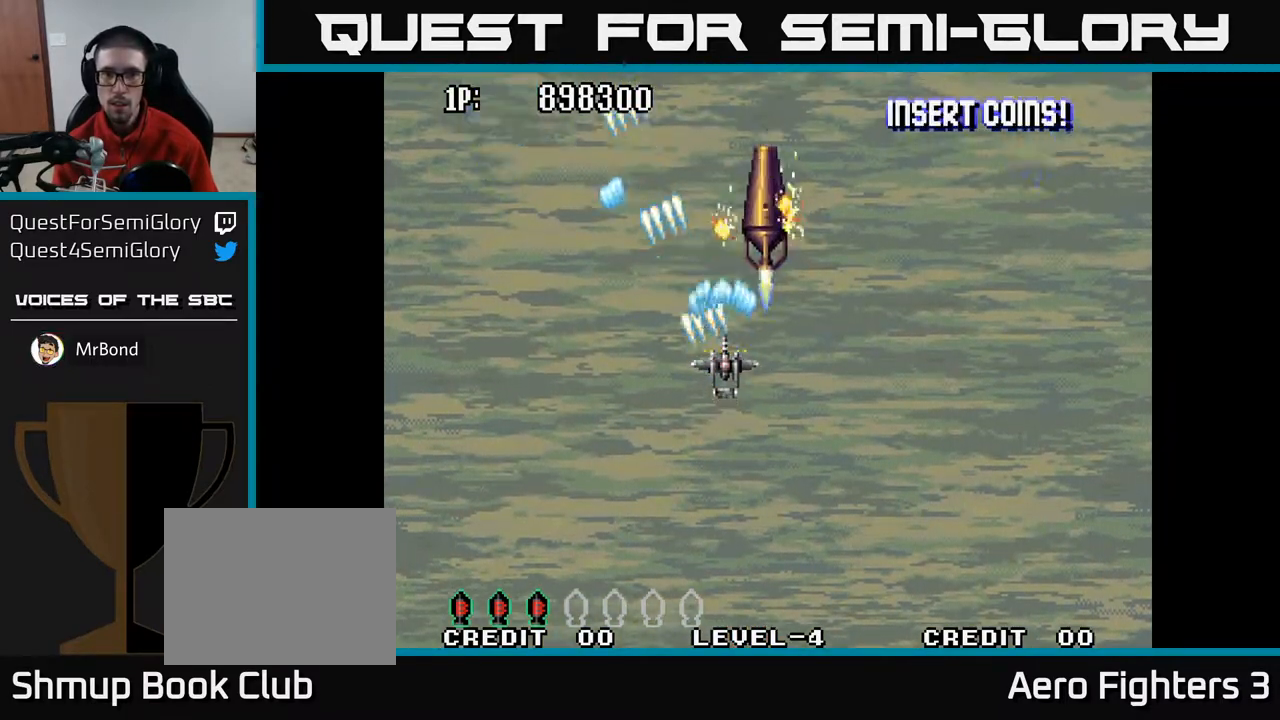
{"buttons": ["A"], "left_stick": "center", "right_stick": "center", "events": [[67, "DPAD_DOWN", "down"], [133, "DPAD_DOWN", "up"], [150, "DPAD_LEFT", "down"], [267, "DPAD_LEFT", "up"]]}